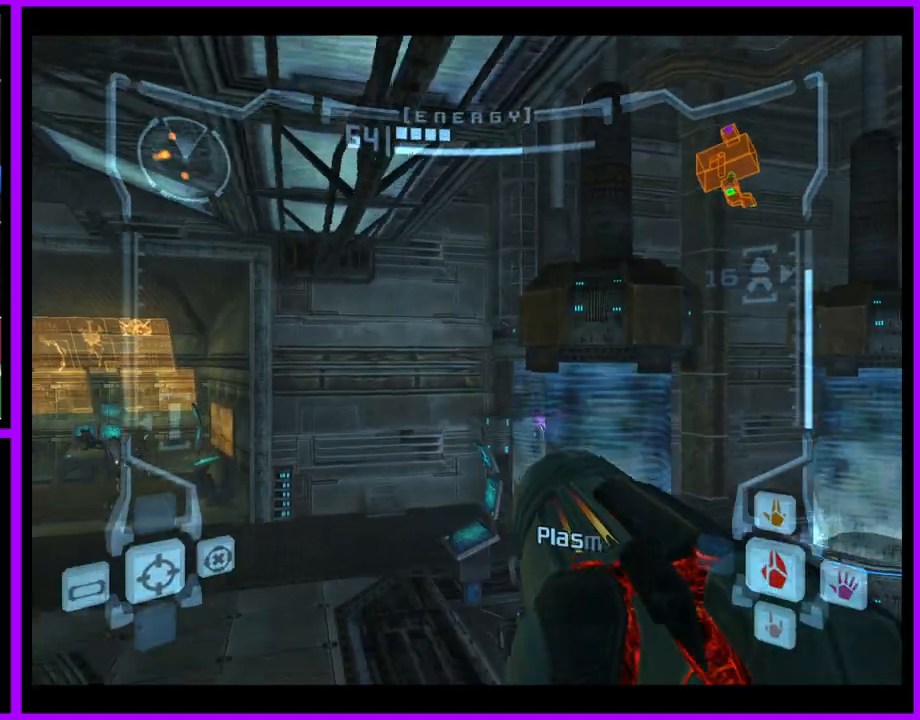
Gameplay with a controller (Nintendo layout); each line is a JSON object with the inputs held at the frame after it. "events" lists button and stick changes between this image and that frame as [ms after this image, input, new state], when the widget could be followed in between. Not read: L3 R3 START.
{"buttons": ["L1"], "left_stick": "up-right", "right_stick": "center", "events": [[317, "left_stick", "up-right"], [350, "L1", "down"]]}
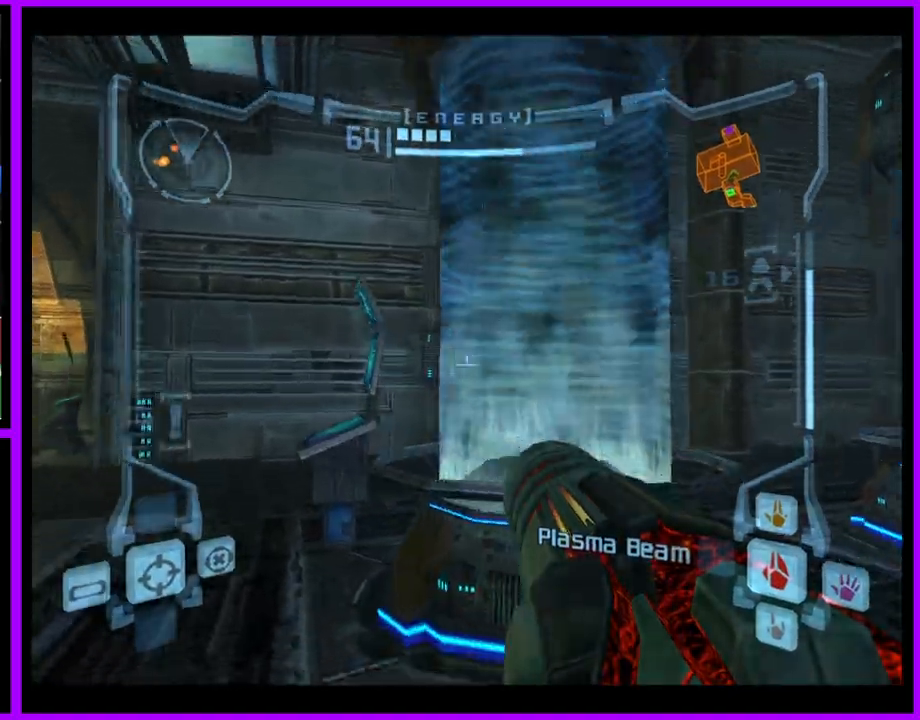
{"buttons": [], "left_stick": "up-left", "right_stick": "center", "events": [[117, "B", "down"], [200, "B", "up"], [300, "L1", "up"], [383, "left_stick", "up"], [500, "left_stick", "up-left"]]}
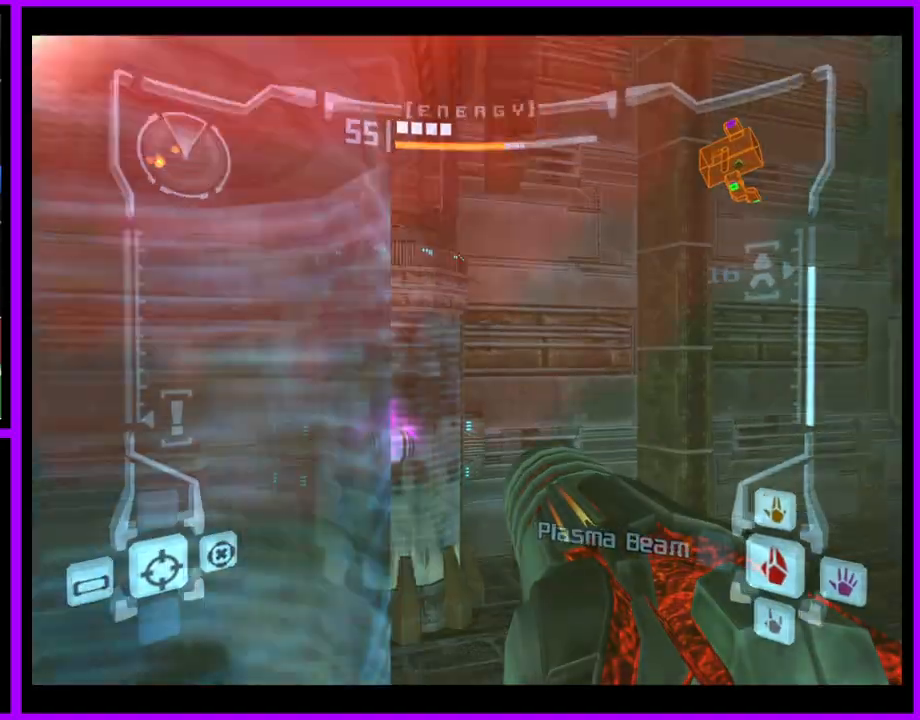
{"buttons": ["Y", "L1"], "left_stick": "up", "right_stick": "center", "events": [[383, "L1", "down"], [383, "left_stick", "up"], [450, "Y", "down"]]}
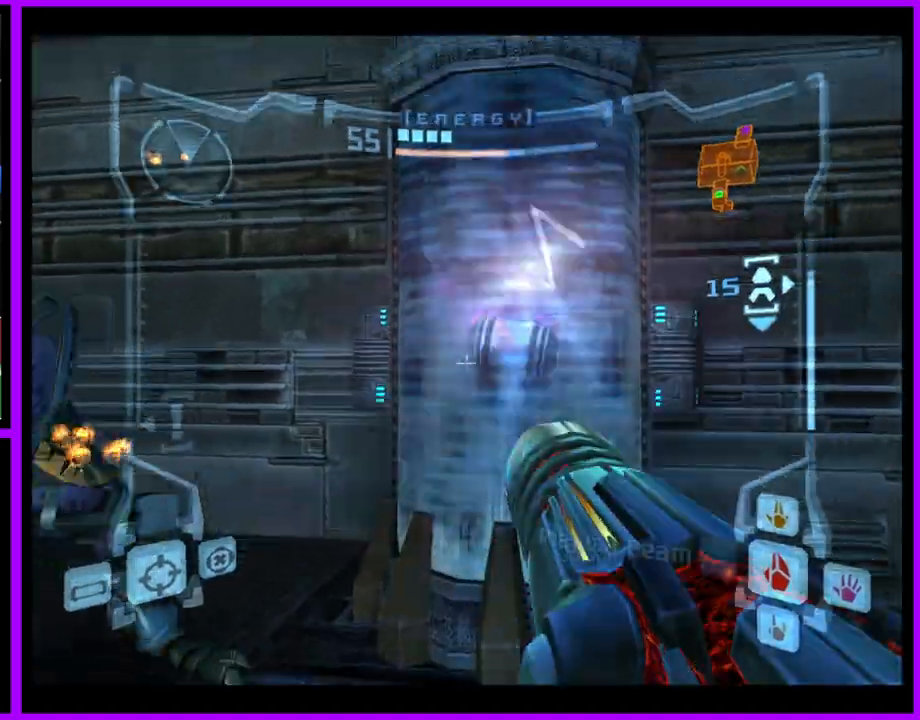
{"buttons": ["L1"], "left_stick": "down-right", "right_stick": "center", "events": [[33, "Y", "up"], [183, "left_stick", "center"], [350, "left_stick", "down-right"], [400, "A", "down"], [483, "A", "up"]]}
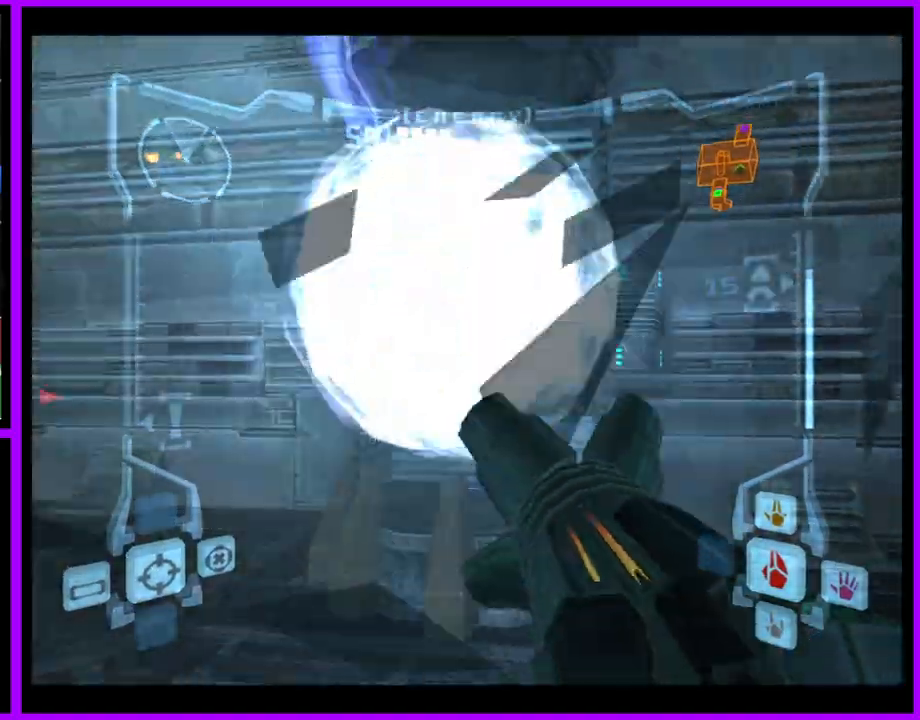
{"buttons": ["L1"], "left_stick": "center", "right_stick": "center", "events": [[50, "left_stick", "center"], [133, "left_stick", "up"], [233, "B", "down"], [317, "B", "up"], [450, "left_stick", "center"]]}
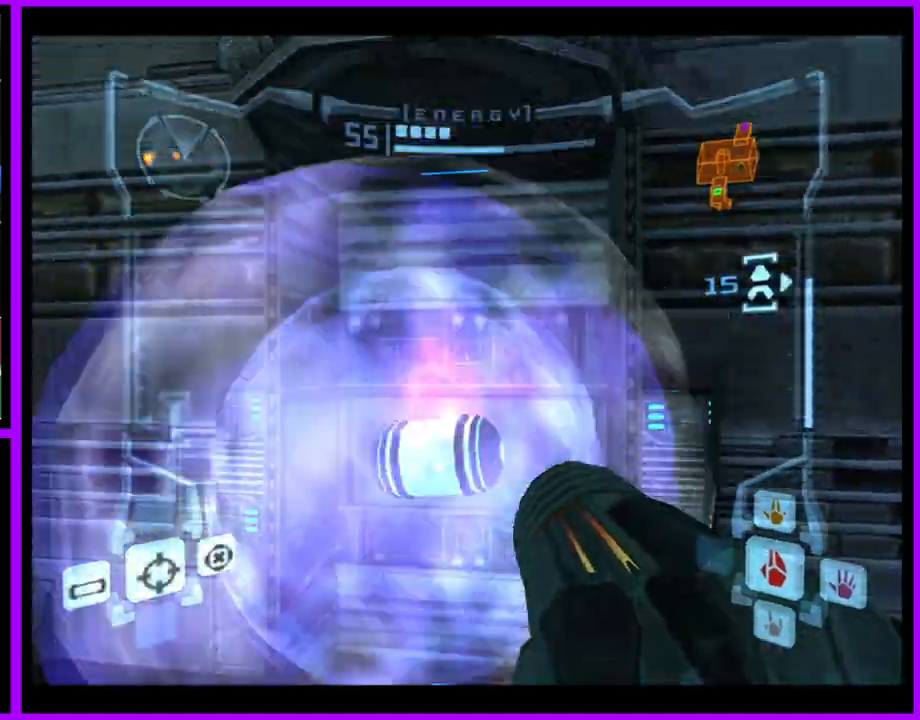
{"buttons": ["L1"], "left_stick": "center", "right_stick": "center", "events": [[267, "left_stick", "up"], [450, "left_stick", "center"]]}
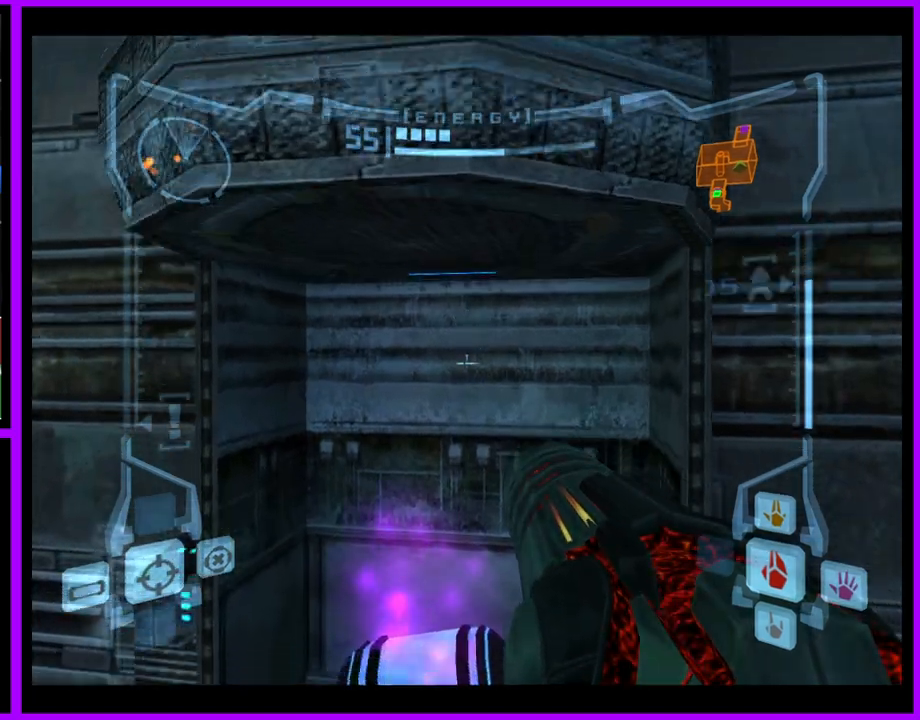
{"buttons": ["L1"], "left_stick": "center", "right_stick": "center", "events": [[117, "left_stick", "up"], [333, "left_stick", "center"]]}
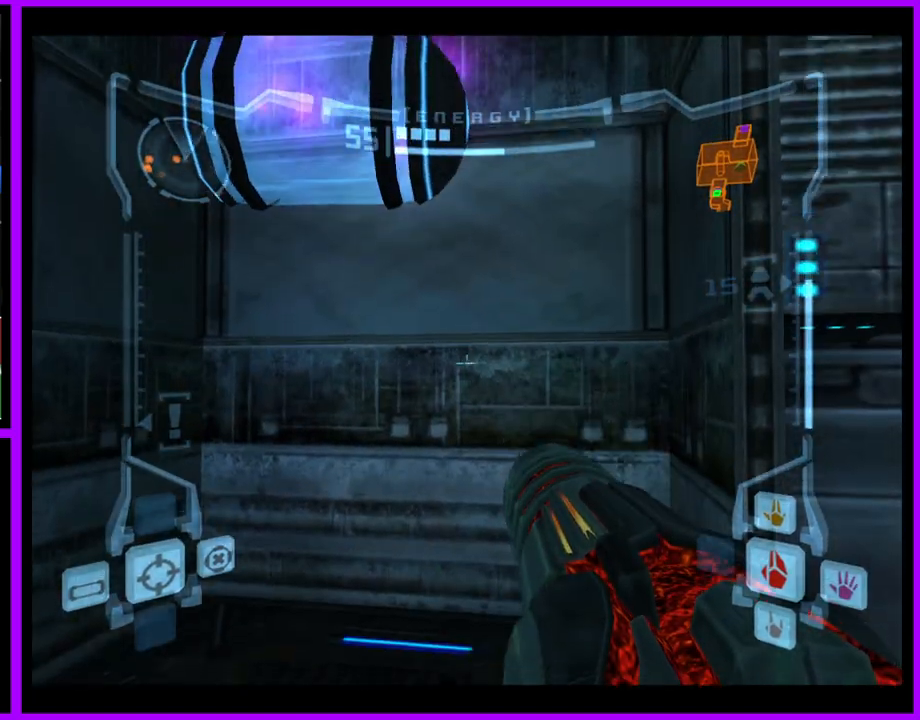
{"buttons": ["L1"], "left_stick": "up", "right_stick": "center", "events": [[150, "B", "down"], [217, "B", "up"], [250, "left_stick", "up"]]}
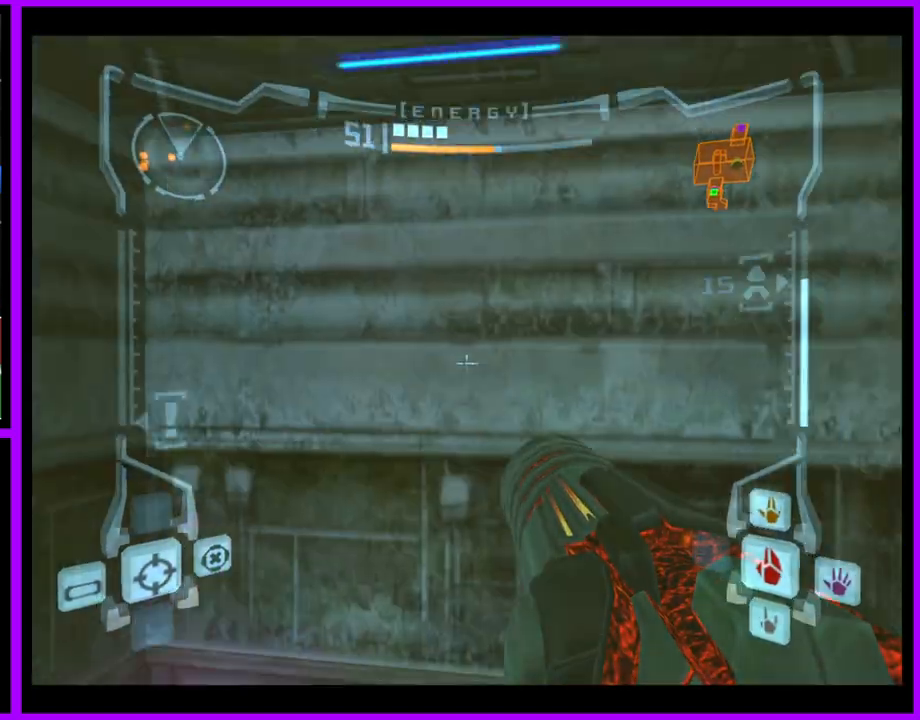
{"buttons": [], "left_stick": "center", "right_stick": "center", "events": [[217, "left_stick", "center"], [450, "L1", "up"]]}
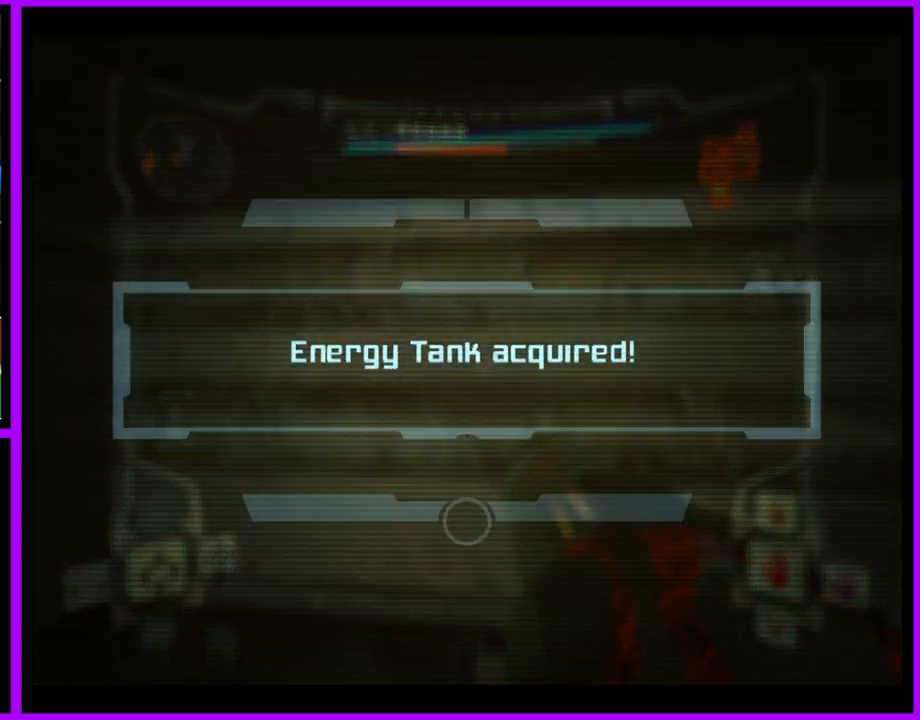
{"buttons": [], "left_stick": "down-left", "right_stick": "center", "events": [[50, "A", "down"], [117, "A", "up"], [117, "left_stick", "down-left"], [217, "A", "down"], [283, "A", "up"], [367, "A", "down"], [433, "A", "up"]]}
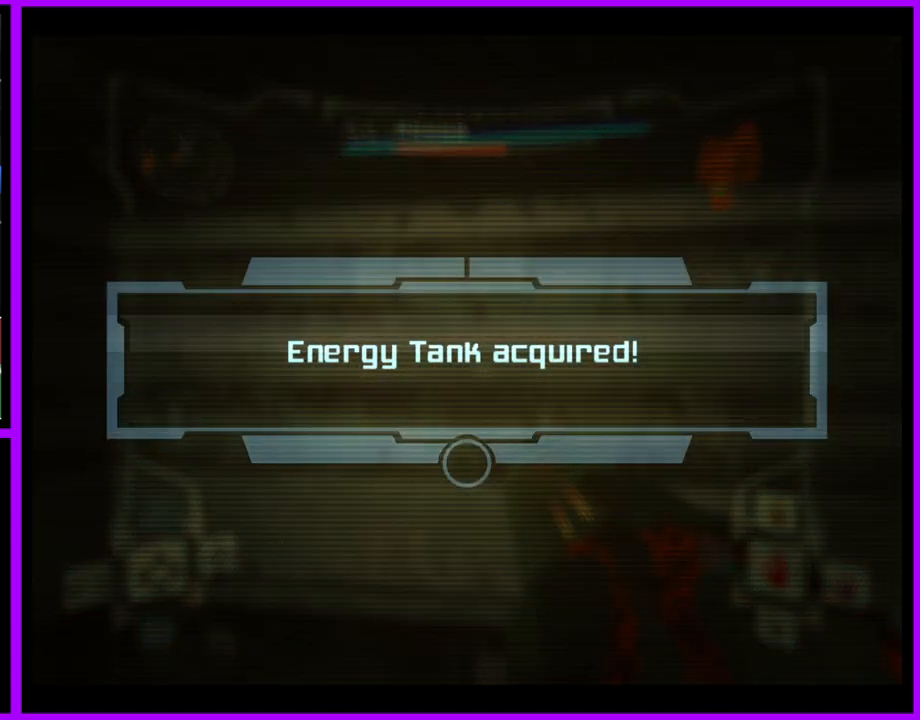
{"buttons": ["A"], "left_stick": "down-left", "right_stick": "center", "events": [[17, "A", "down"], [83, "A", "up"], [183, "A", "down"], [250, "A", "up"], [333, "A", "down"], [400, "A", "up"], [483, "A", "down"]]}
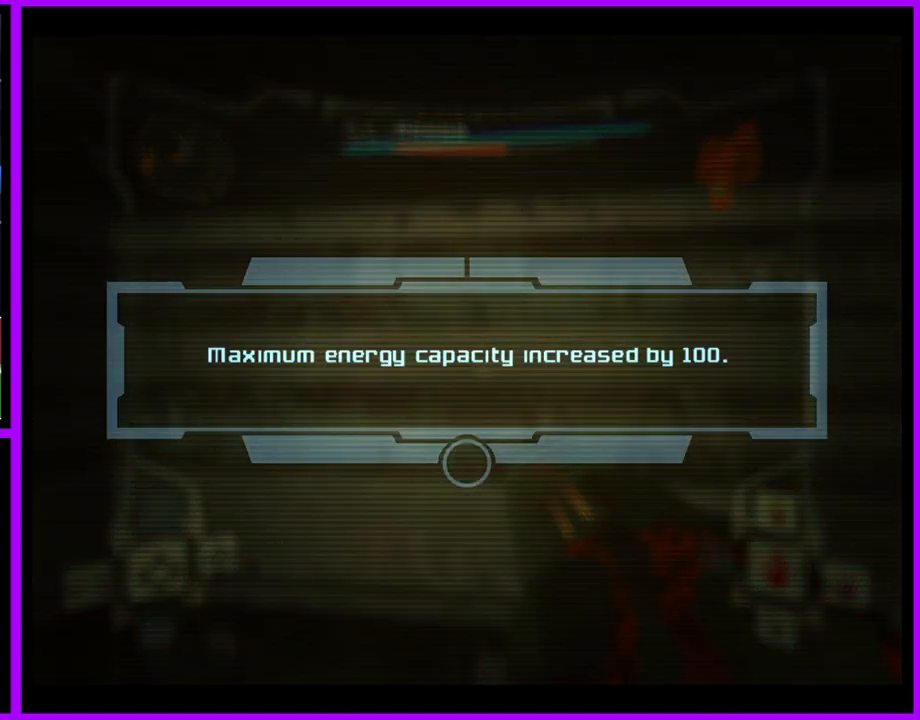
{"buttons": ["A"], "left_stick": "down-left", "right_stick": "center", "events": [[50, "A", "up"], [150, "A", "down"], [217, "A", "up"], [317, "A", "down"], [367, "A", "up"], [467, "A", "down"]]}
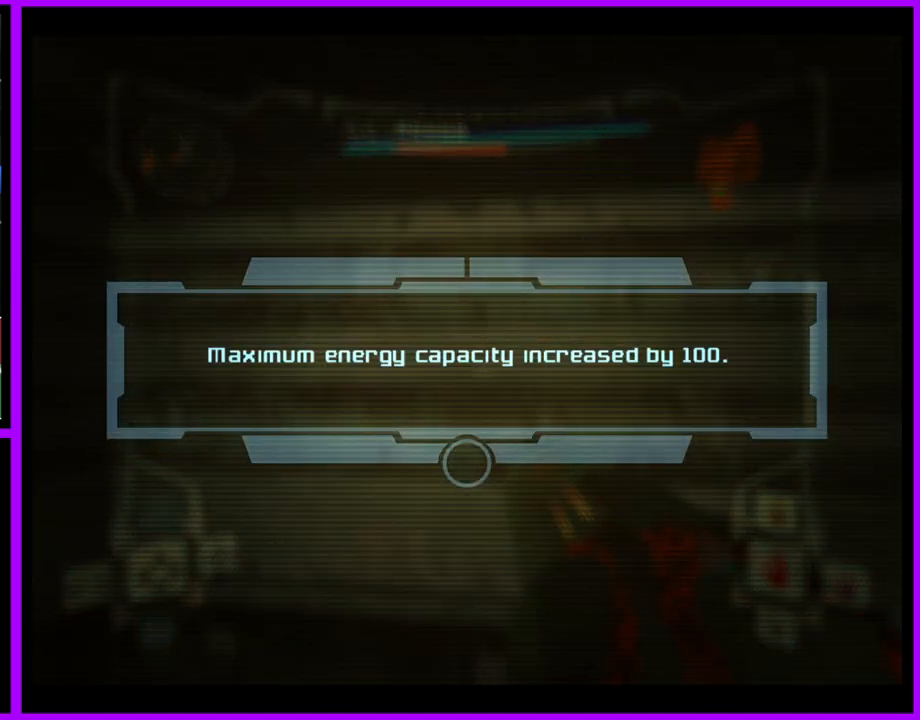
{"buttons": [], "left_stick": "down-left", "right_stick": "center", "events": [[50, "A", "up"], [117, "A", "down"], [200, "A", "up"], [300, "A", "down"], [400, "A", "up"]]}
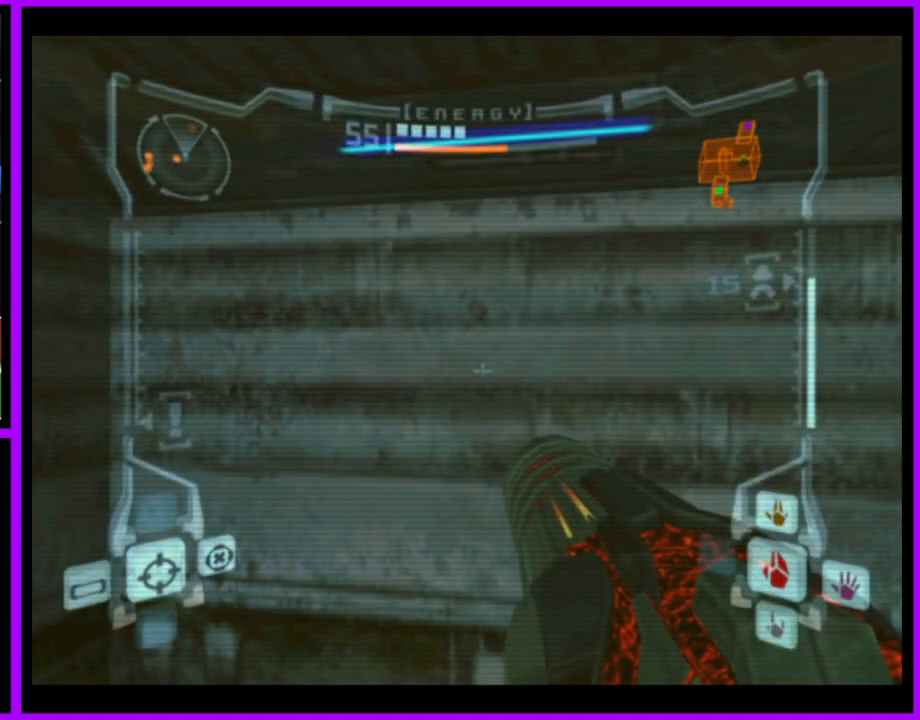
{"buttons": [], "left_stick": "left", "right_stick": "center", "events": [[117, "left_stick", "left"], [150, "A", "down"], [283, "A", "up"], [383, "A", "down"], [483, "A", "up"]]}
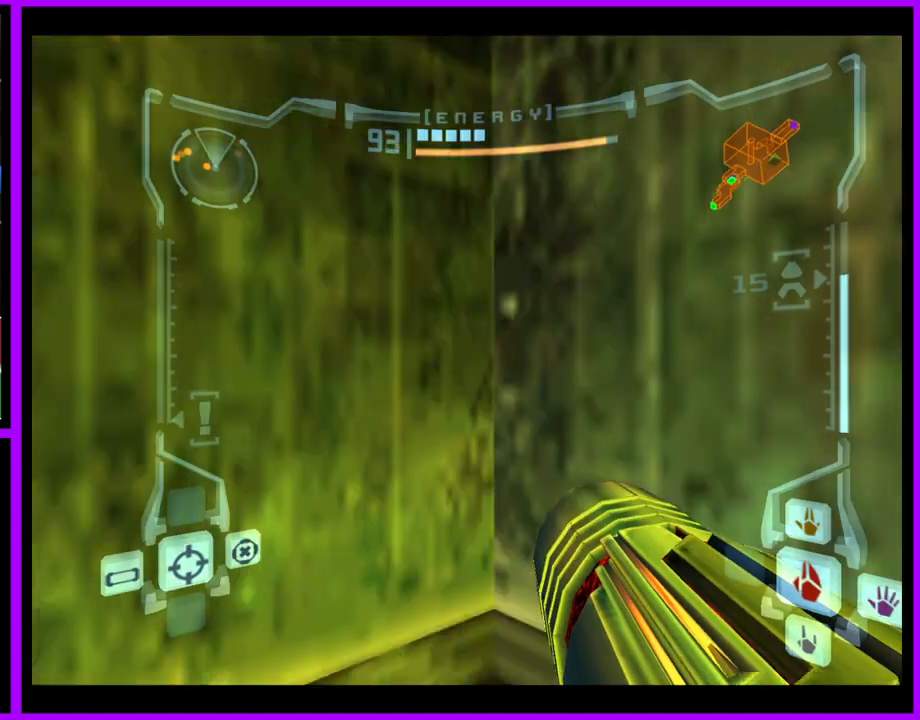
{"buttons": [], "left_stick": "left", "right_stick": "center", "events": []}
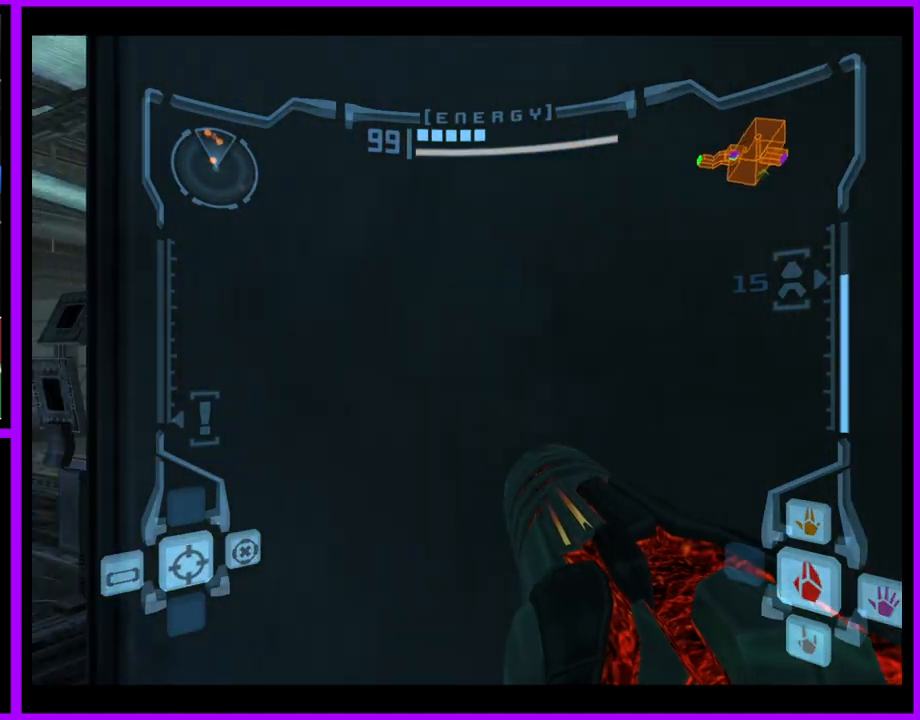
{"buttons": ["A", "L1"], "left_stick": "up-left", "right_stick": "center", "events": [[317, "L1", "down"], [367, "left_stick", "up-left"], [400, "A", "down"]]}
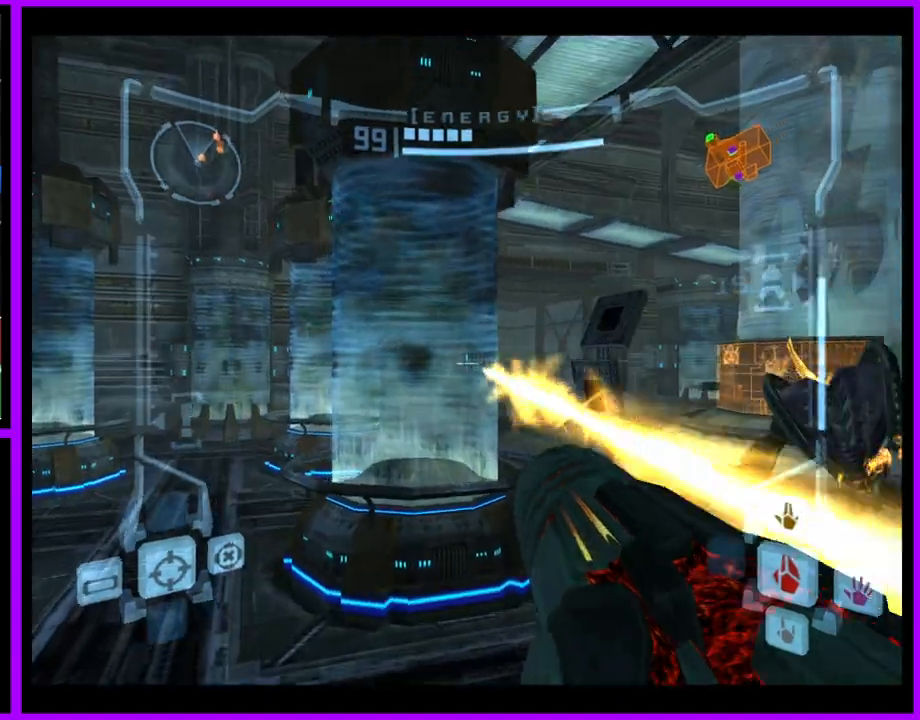
{"buttons": [], "left_stick": "right", "right_stick": "center", "events": [[17, "A", "up"], [100, "A", "down"], [133, "left_stick", "center"], [200, "A", "up"], [217, "L1", "up"], [233, "left_stick", "right"]]}
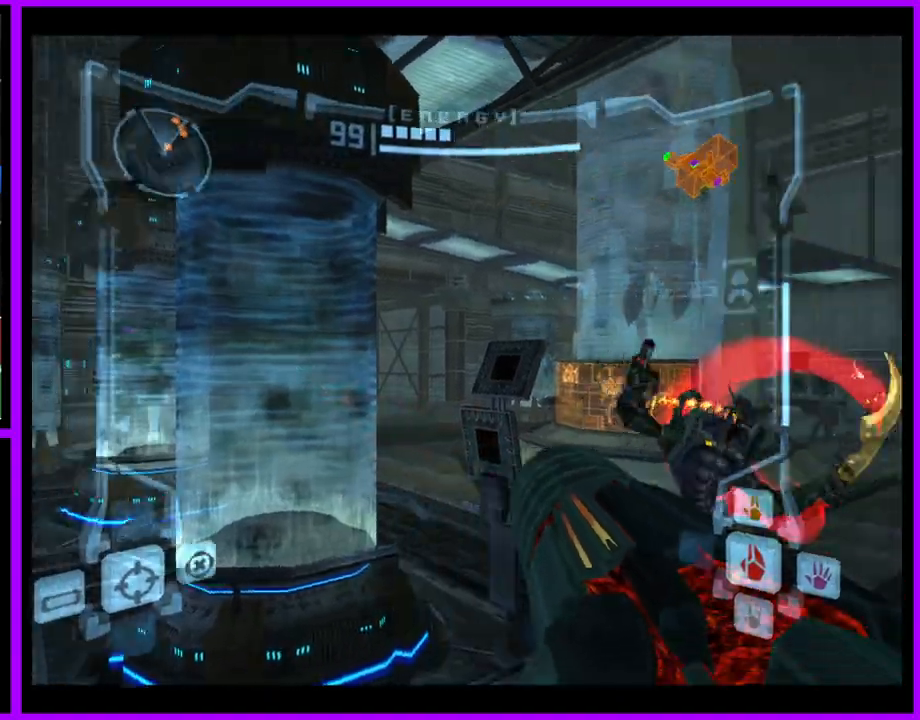
{"buttons": ["L1"], "left_stick": "up", "right_stick": "center", "events": [[183, "L1", "down"], [200, "left_stick", "up"], [250, "A", "down"], [317, "A", "up"], [400, "A", "down"], [467, "A", "up"]]}
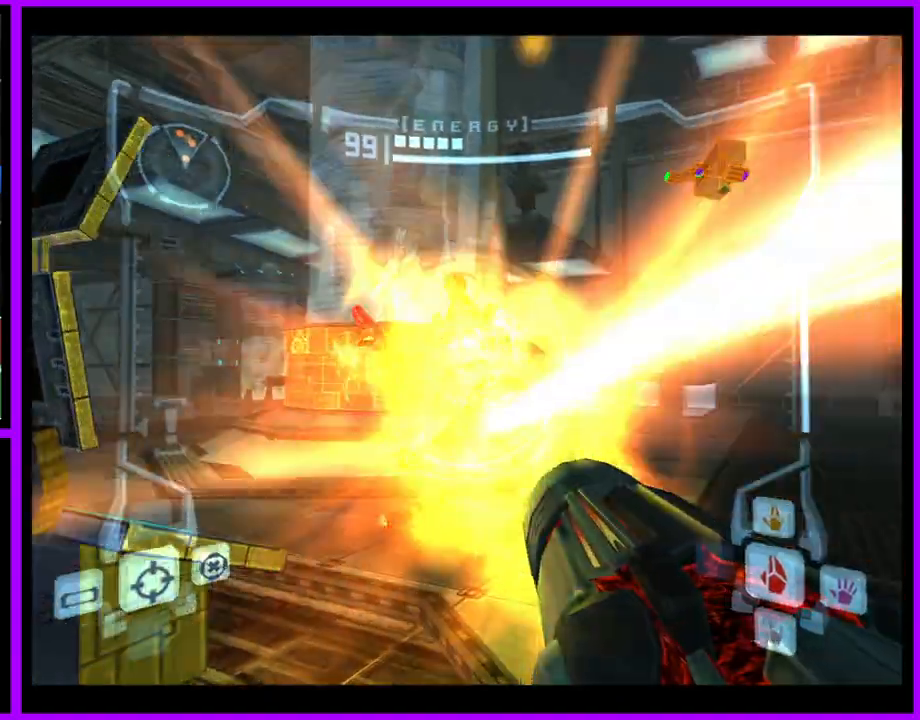
{"buttons": ["L1"], "left_stick": "right", "right_stick": "center", "events": [[33, "A", "down"], [67, "left_stick", "up-right"], [133, "A", "up"], [217, "A", "down"], [283, "A", "up"], [333, "left_stick", "right"], [367, "A", "down"], [433, "A", "up"]]}
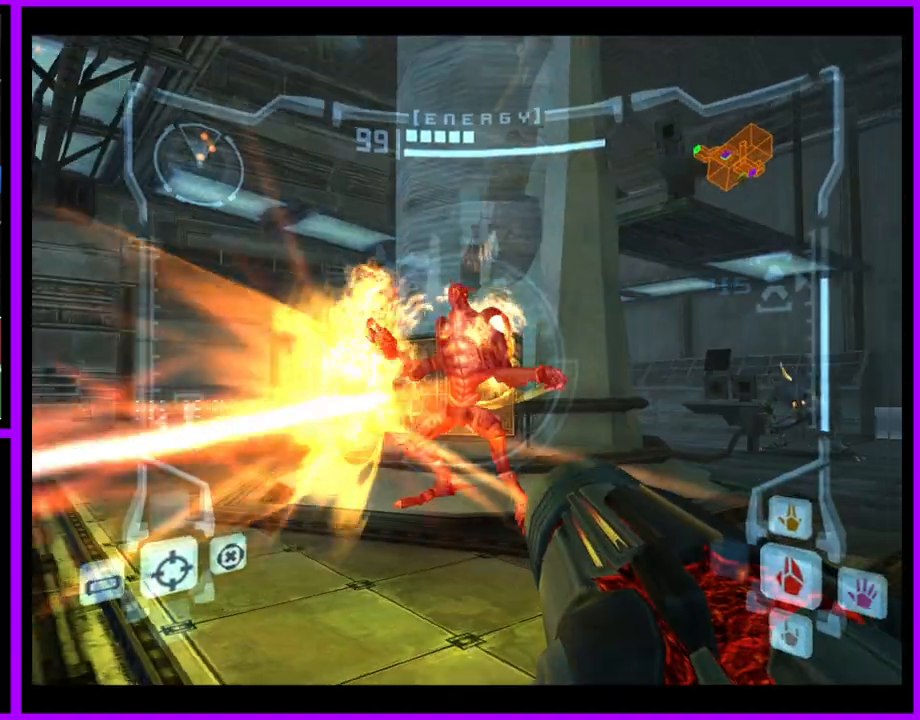
{"buttons": ["L1"], "left_stick": "up", "right_stick": "center", "events": [[33, "A", "down"], [100, "A", "up"], [133, "L1", "up"], [483, "L1", "down"], [500, "left_stick", "up"]]}
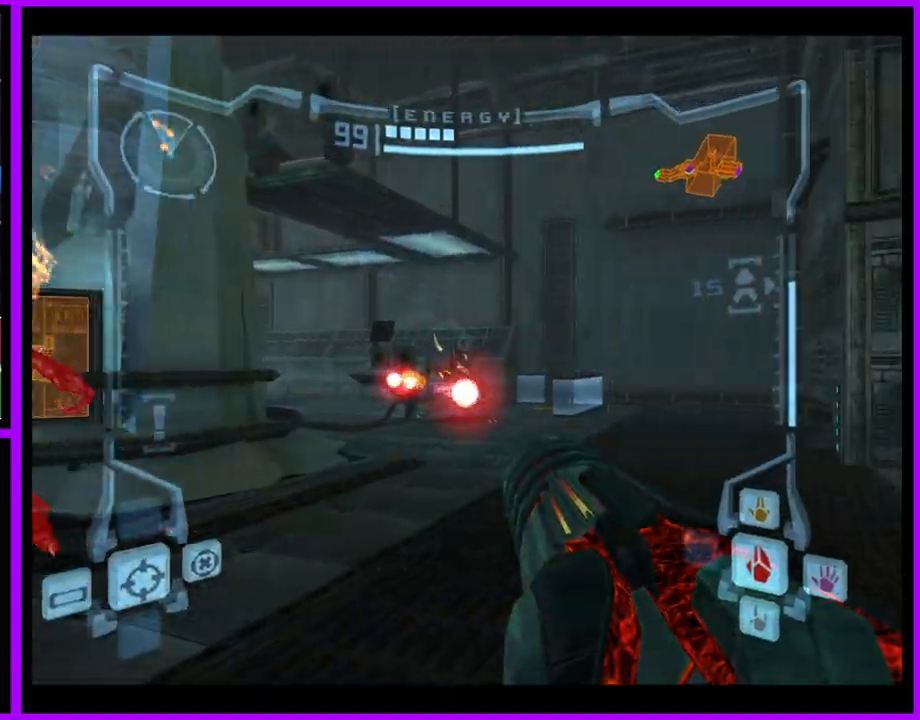
{"buttons": ["L1"], "left_stick": "up-right", "right_stick": "center", "events": [[83, "A", "down"], [167, "left_stick", "up-right"], [183, "A", "up"], [267, "A", "down"], [333, "A", "up"], [400, "A", "down"], [483, "A", "up"]]}
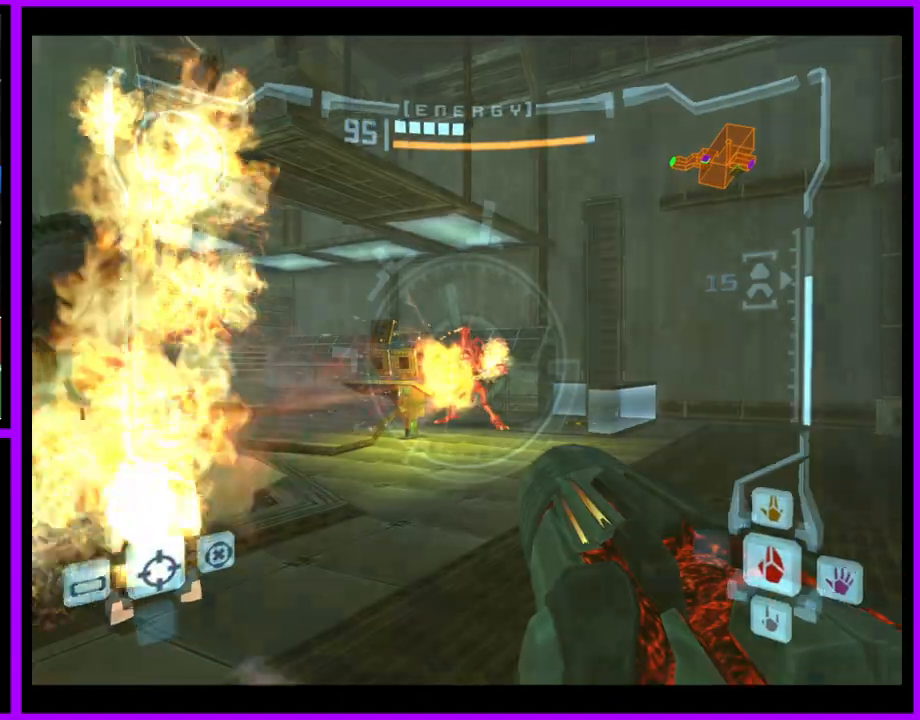
{"buttons": ["L1"], "left_stick": "up-right", "right_stick": "center", "events": [[67, "A", "down"], [150, "A", "up"], [317, "B", "down"], [433, "B", "up"]]}
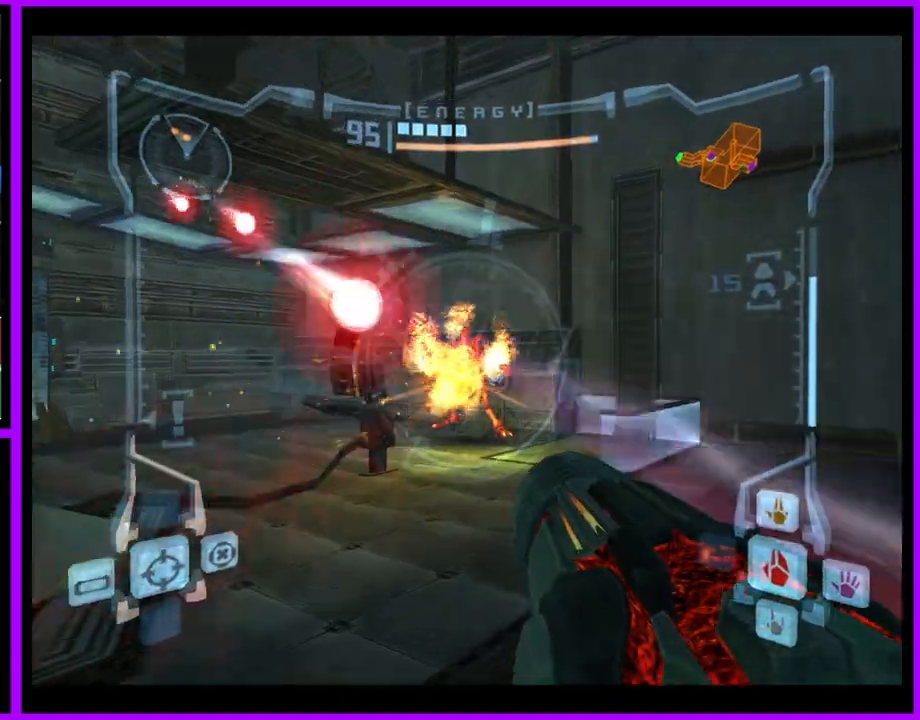
{"buttons": ["L1"], "left_stick": "up", "right_stick": "center", "events": [[17, "L1", "up"], [117, "left_stick", "up-left"], [200, "left_stick", "left"], [417, "L1", "down"], [450, "left_stick", "up"]]}
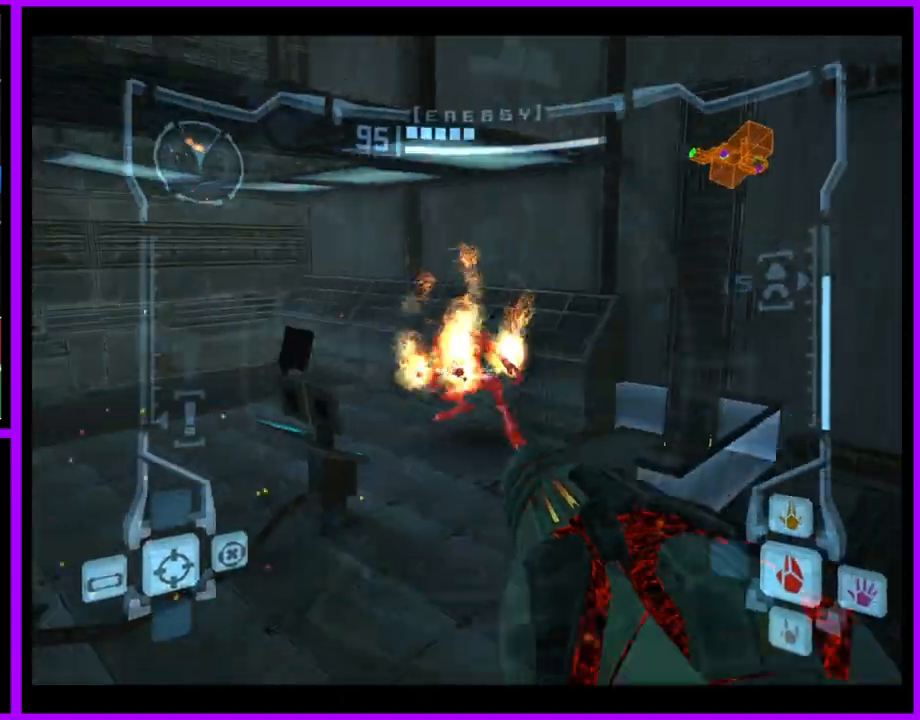
{"buttons": ["L1"], "left_stick": "up-right", "right_stick": "center", "events": [[50, "left_stick", "up-right"], [67, "A", "down"], [183, "A", "up"]]}
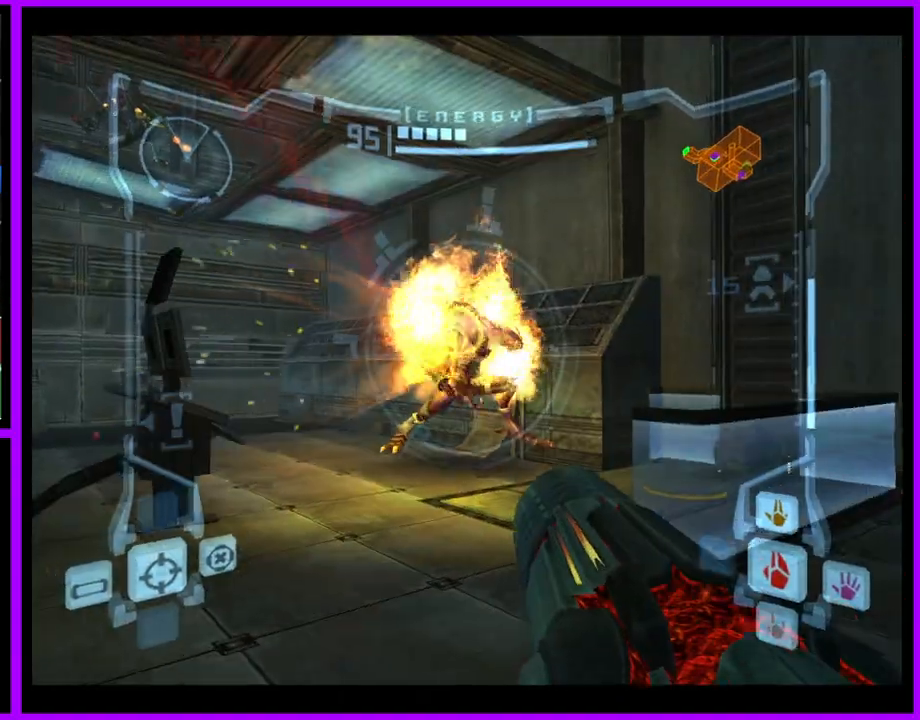
{"buttons": [], "left_stick": "up", "right_stick": "center", "events": [[67, "B", "down"], [167, "B", "up"], [267, "L1", "up"], [467, "left_stick", "up"]]}
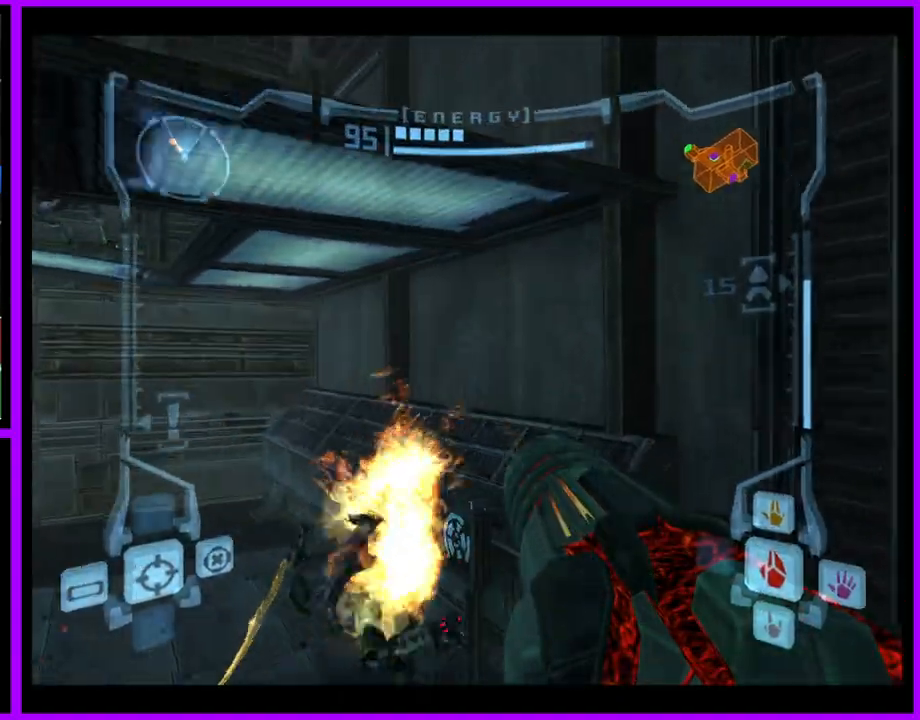
{"buttons": ["L1"], "left_stick": "center", "right_stick": "center", "events": [[17, "left_stick", "up-left"], [67, "left_stick", "left"], [150, "L1", "down"], [217, "left_stick", "center"], [267, "left_stick", "right"], [400, "left_stick", "center"]]}
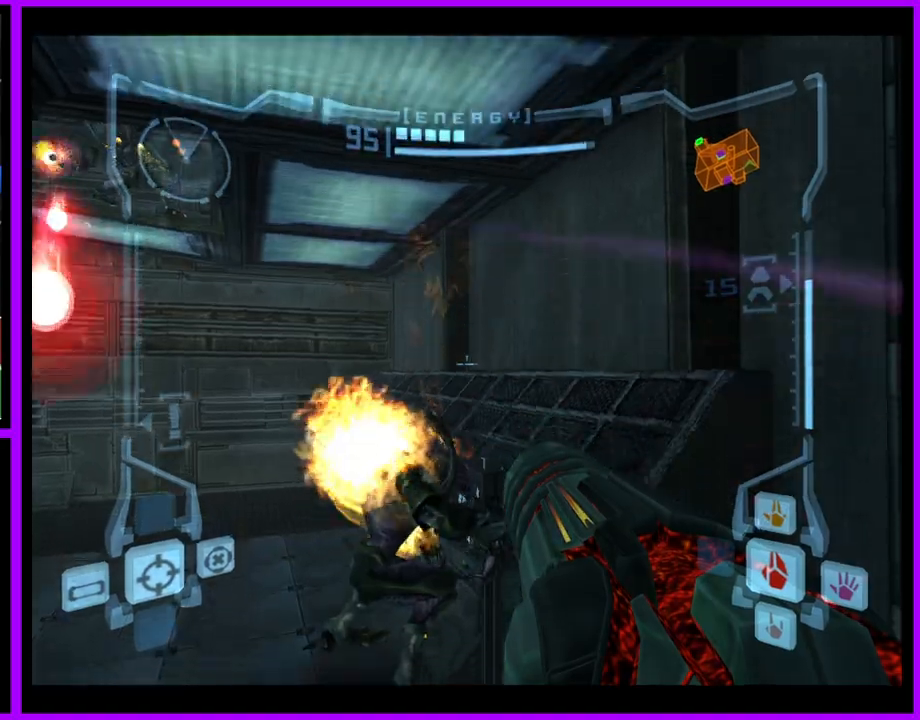
{"buttons": ["L1"], "left_stick": "up", "right_stick": "center", "events": [[150, "B", "down"], [300, "B", "up"], [383, "left_stick", "up"]]}
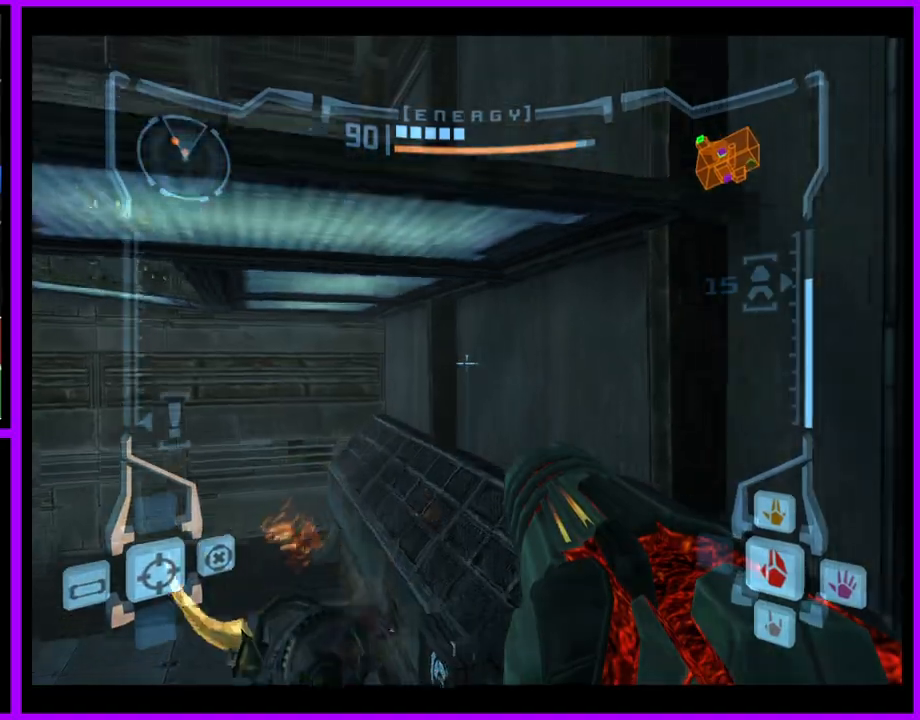
{"buttons": [], "left_stick": "left", "right_stick": "center", "events": [[183, "B", "down"], [283, "L1", "up"], [300, "B", "up"], [400, "left_stick", "left"]]}